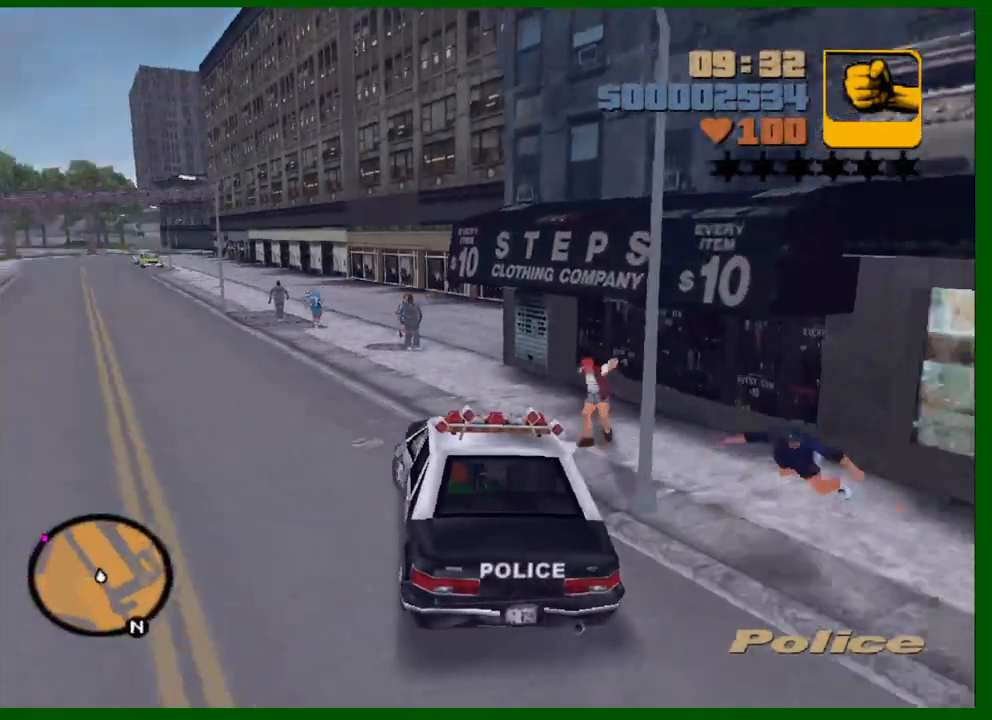
Gameplay with keyboard and mouse; each line is a JSON object with the keys and mouse buttons held at the frame after it. "events" lists presses ("down") and releases ("up") of "1", "2", "3", "4", "5", "a", "c", "caps_lock", "ctrl", "d", "down", "e", "escape", "f", "f1", "f2", "f3", "g", "h", "left", "q", "right", "s", "shift", "space", "tab", "up", "v", "w", "x", "y", "z", "mouse_left", "mouse_middle", "mouse_right", "mouse_wheel_up" and "mouse_wheel_down" between this image and that frame as [ms after this image, input, new state], when the widget could be followed in between. "mouse_left", "mouse_middle", "mouse_right", "mouse_wheel_up", "mouse_wheel_down" = the "left", "middle", "right", "wheel_up", "wheel_down" buttons of the "mouse" list. No other keys are recorded. Not read: mouse_move.
{"keys": ["w"], "mouse": [], "events": [[67, "a", "up"], [200, "a", "down"], [433, "a", "up"]]}
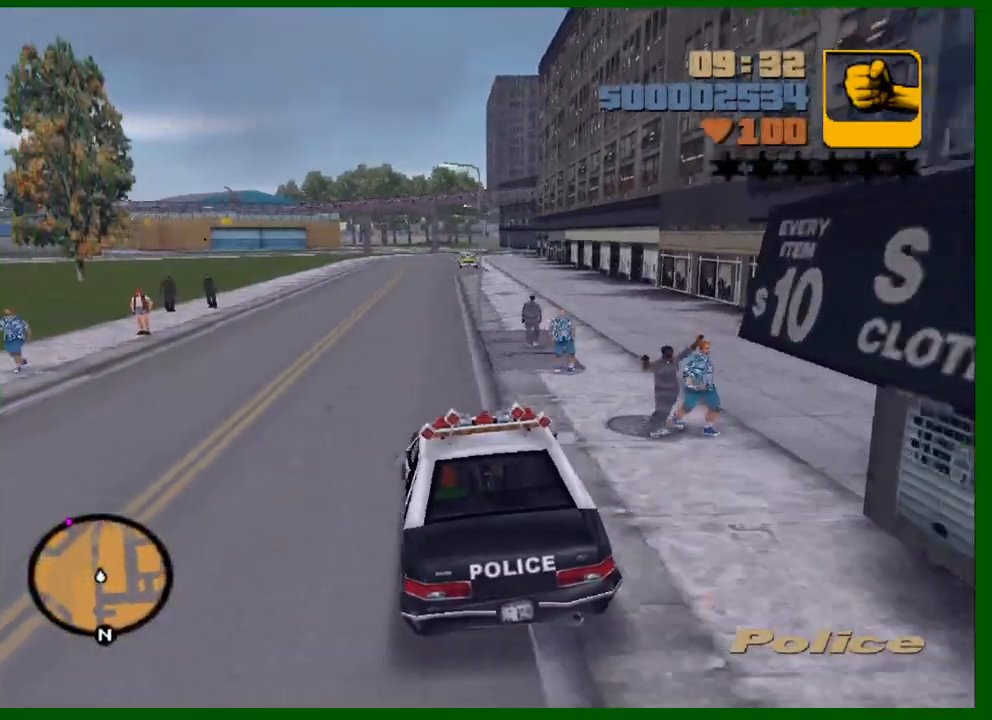
{"keys": ["w"], "mouse": [], "events": [[33, "a", "down"], [133, "a", "up"]]}
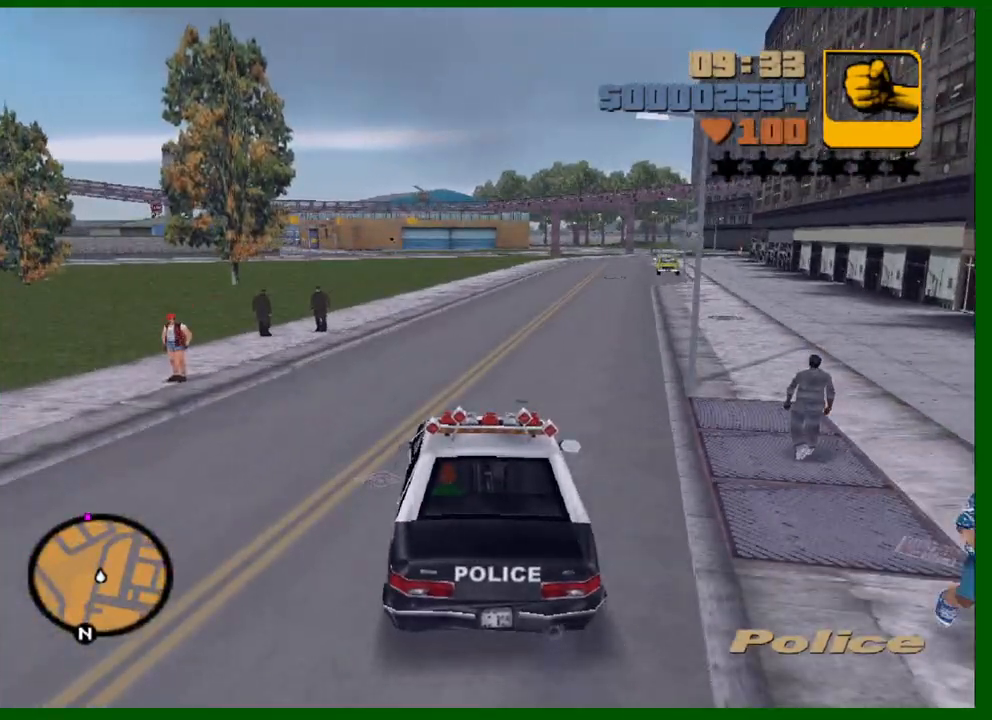
{"keys": ["w"], "mouse": [], "events": [[50, "a", "down"], [100, "a", "up"], [183, "a", "down"], [283, "a", "up"]]}
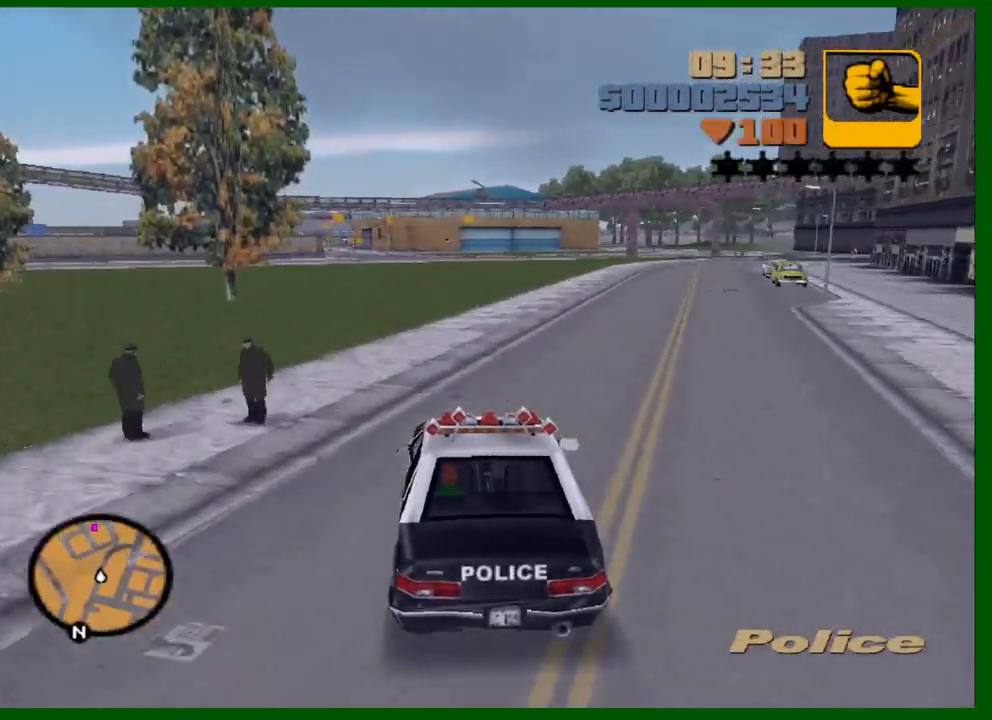
{"keys": ["w"], "mouse": [], "events": [[17, "q", "down"], [67, "e", "down"], [67, "q", "up"], [117, "e", "up"]]}
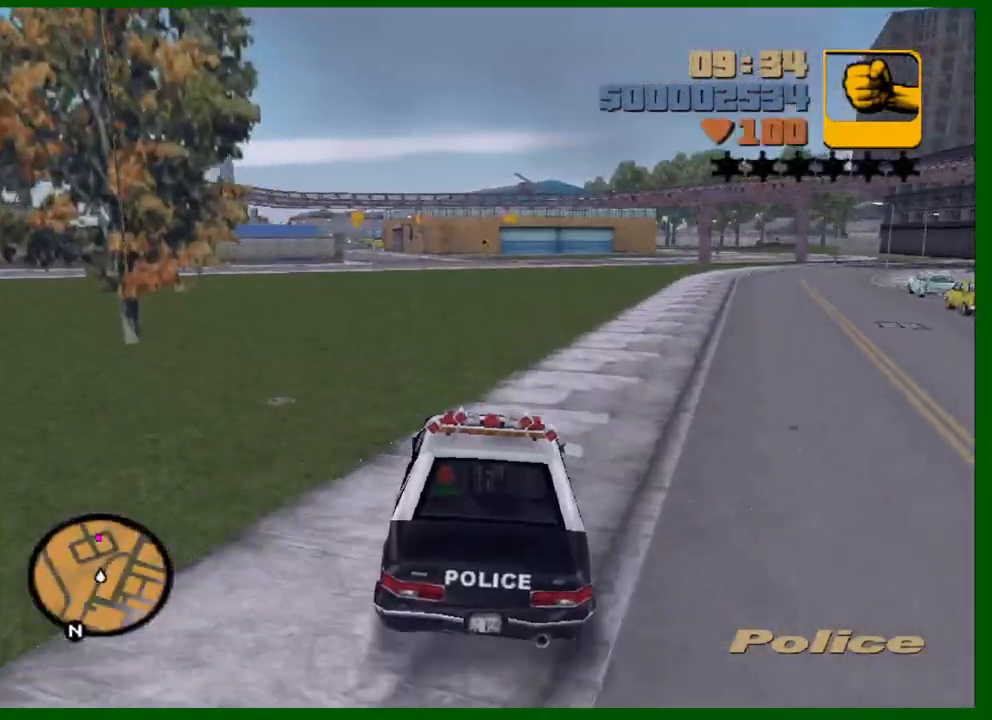
{"keys": ["w"], "mouse": [], "events": [[267, "a", "down"], [317, "a", "up"]]}
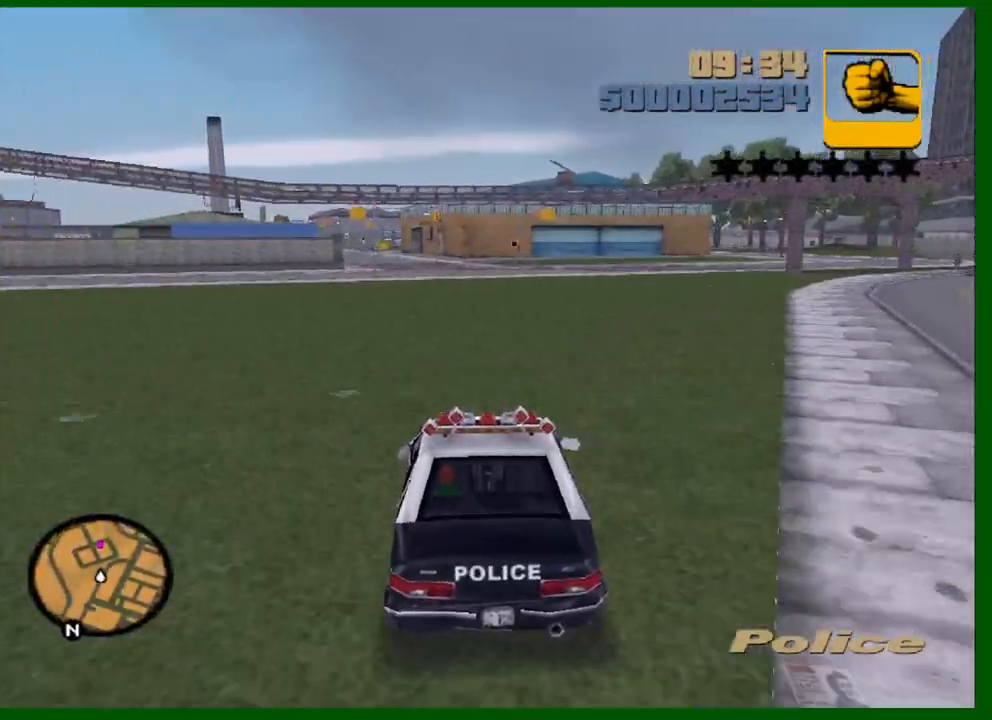
{"keys": ["a", "w"], "mouse": [], "events": [[433, "a", "down"]]}
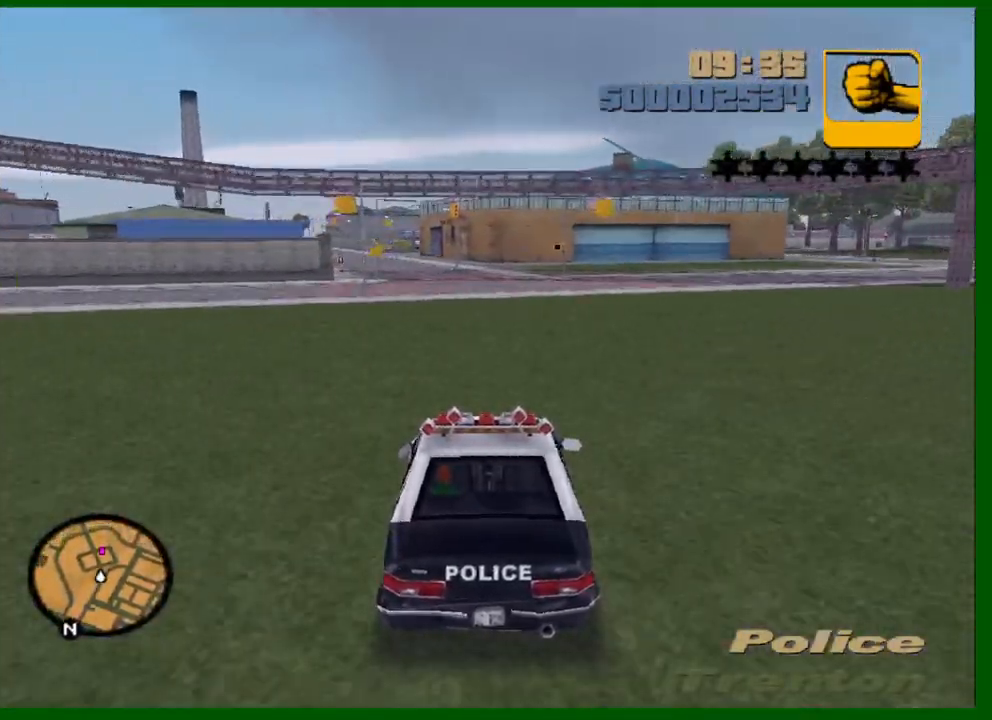
{"keys": ["w"], "mouse": [], "events": [[17, "a", "up"], [400, "a", "down"], [450, "a", "up"]]}
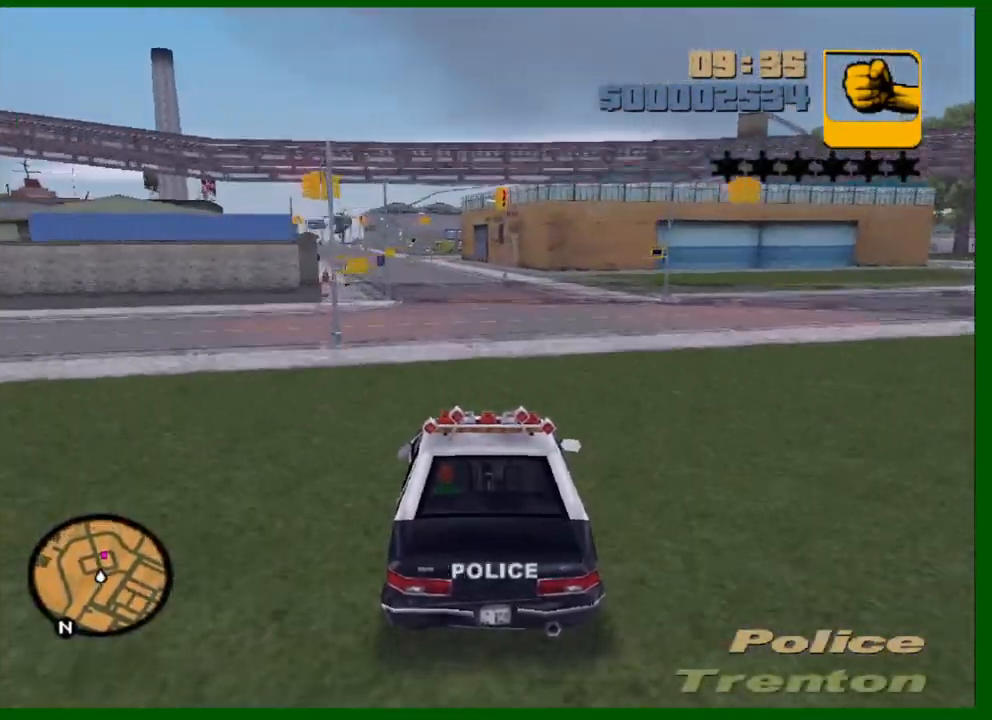
{"keys": ["w"], "mouse": [], "events": []}
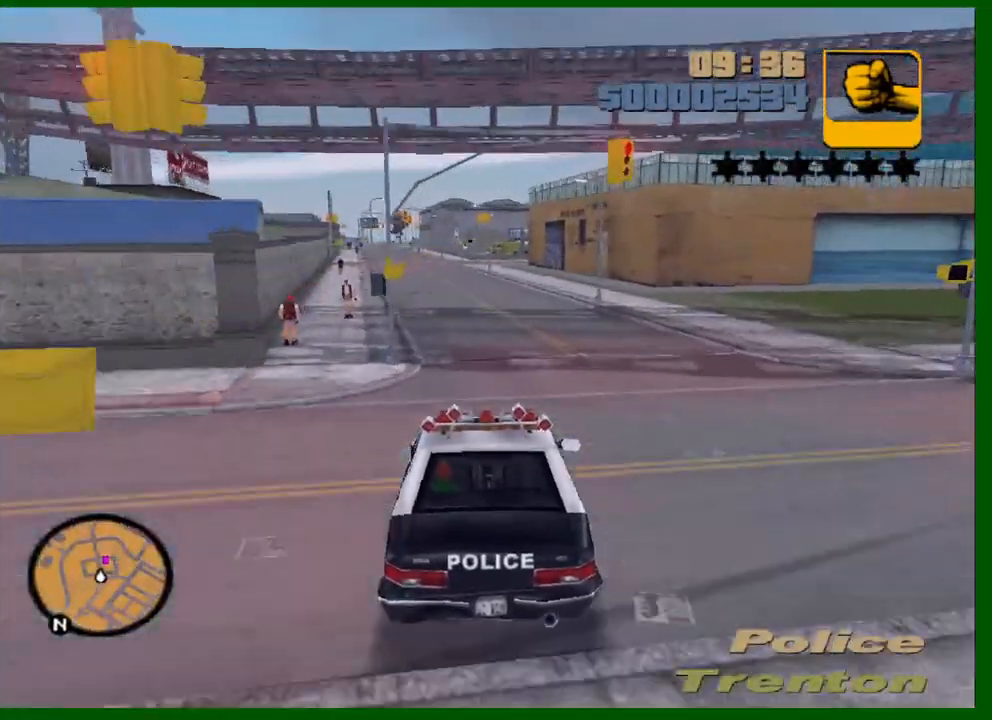
{"keys": ["w"], "mouse": [], "events": [[50, "a", "down"], [100, "a", "up"]]}
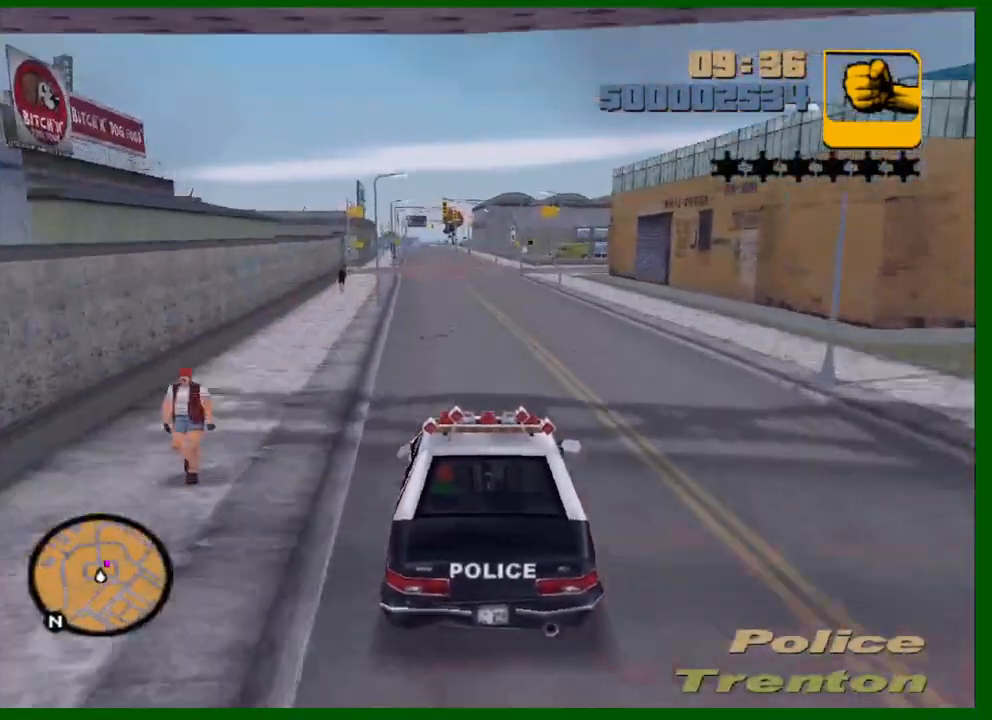
{"keys": [], "mouse": [], "events": [[350, "d", "down"], [400, "w", "up"], [483, "d", "up"]]}
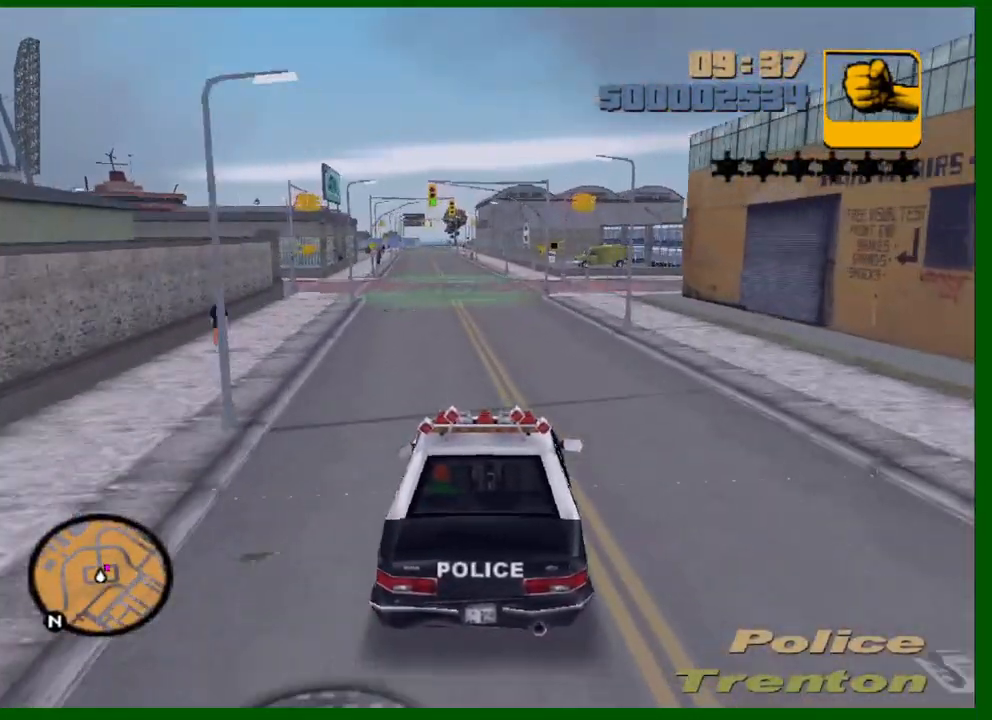
{"keys": ["d"], "mouse": [], "events": [[167, "s", "down"], [267, "d", "down"], [267, "s", "up"]]}
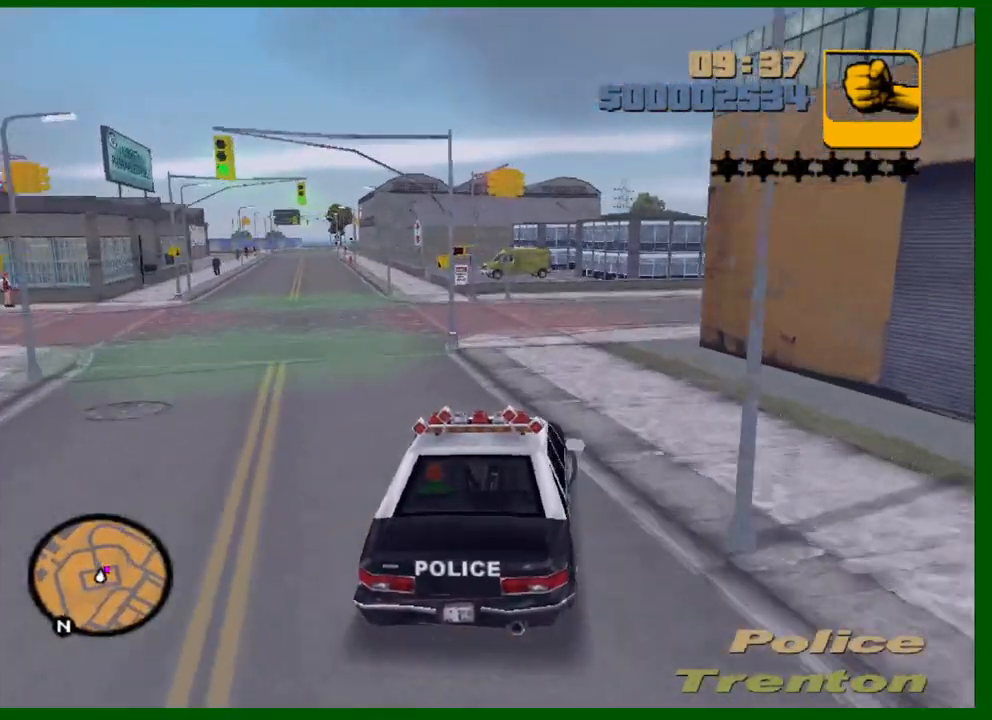
{"keys": ["space", "w"], "mouse": [], "events": [[283, "space", "down"], [383, "w", "down"], [433, "d", "up"]]}
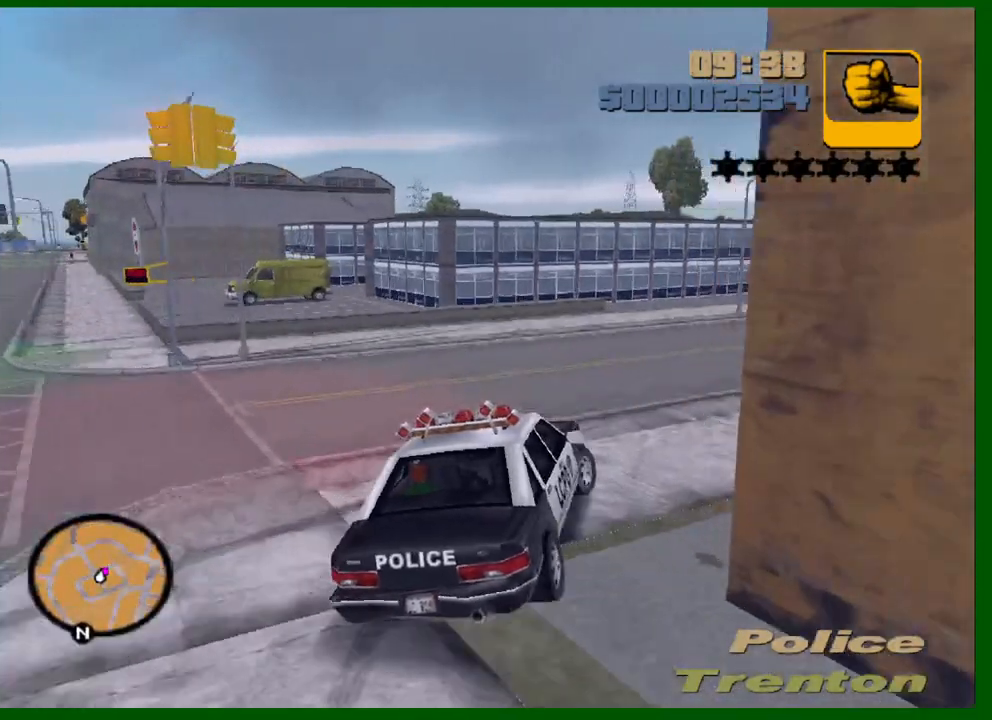
{"keys": ["space", "w"], "mouse": [], "events": [[167, "d", "down"], [483, "d", "up"]]}
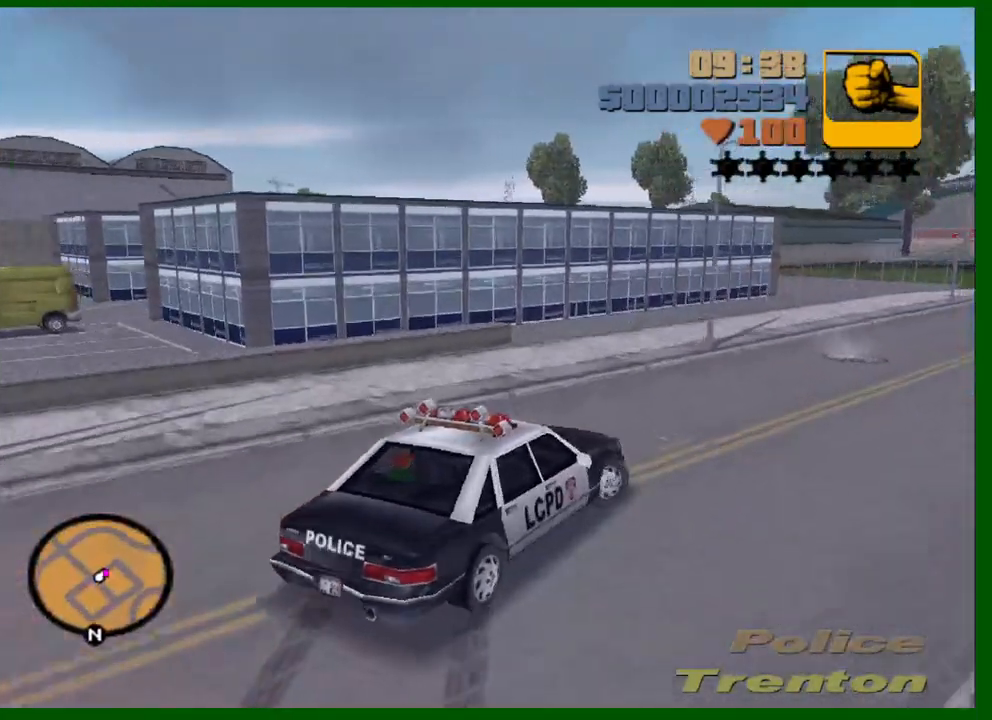
{"keys": ["d", "w"], "mouse": [], "events": [[33, "space", "up"], [133, "d", "down"], [317, "d", "up"], [417, "d", "down"]]}
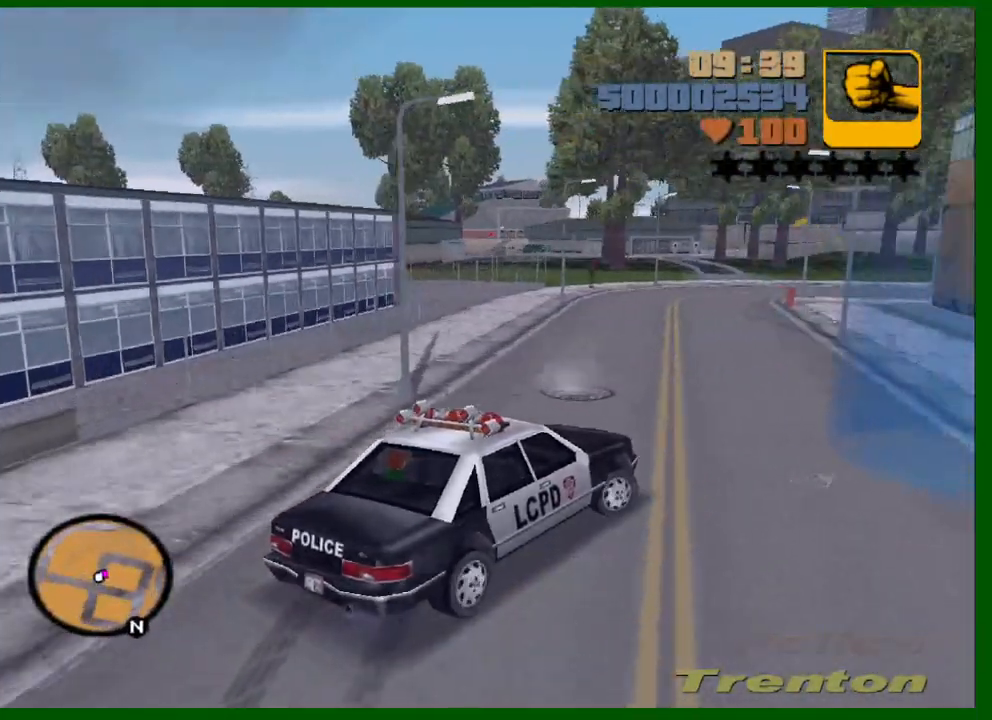
{"keys": ["d", "space", "w"], "mouse": [], "events": [[150, "space", "down"]]}
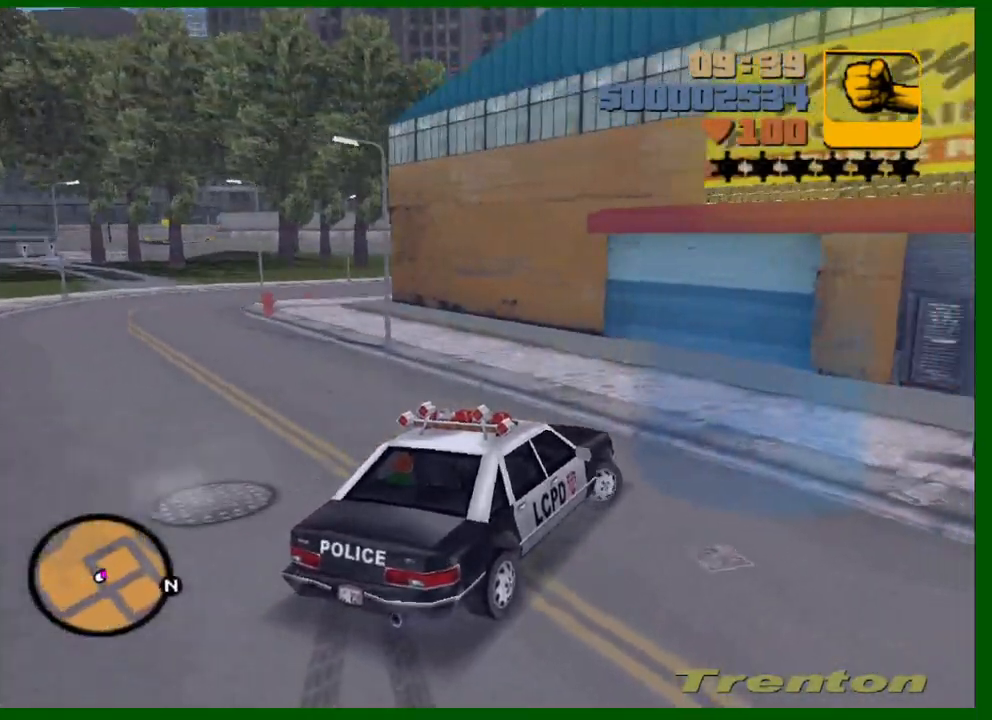
{"keys": ["d", "w"], "mouse": [], "events": [[300, "space", "up"]]}
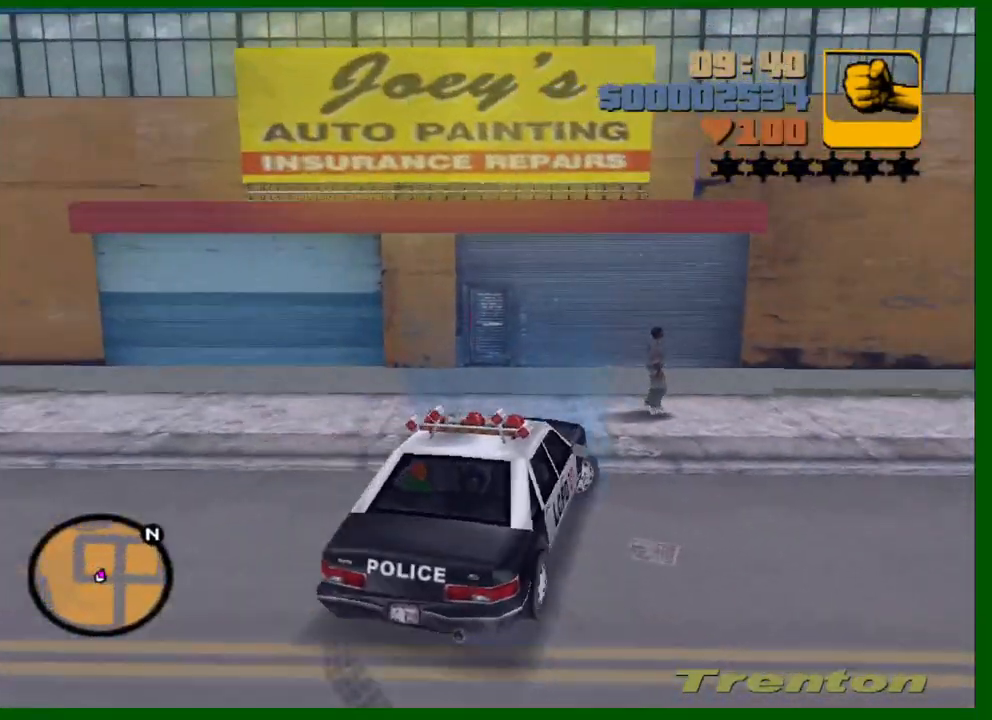
{"keys": ["a", "f", "s"], "mouse": [], "events": [[83, "w", "up"], [183, "s", "down"], [217, "a", "down"], [217, "d", "up"], [267, "f", "down"]]}
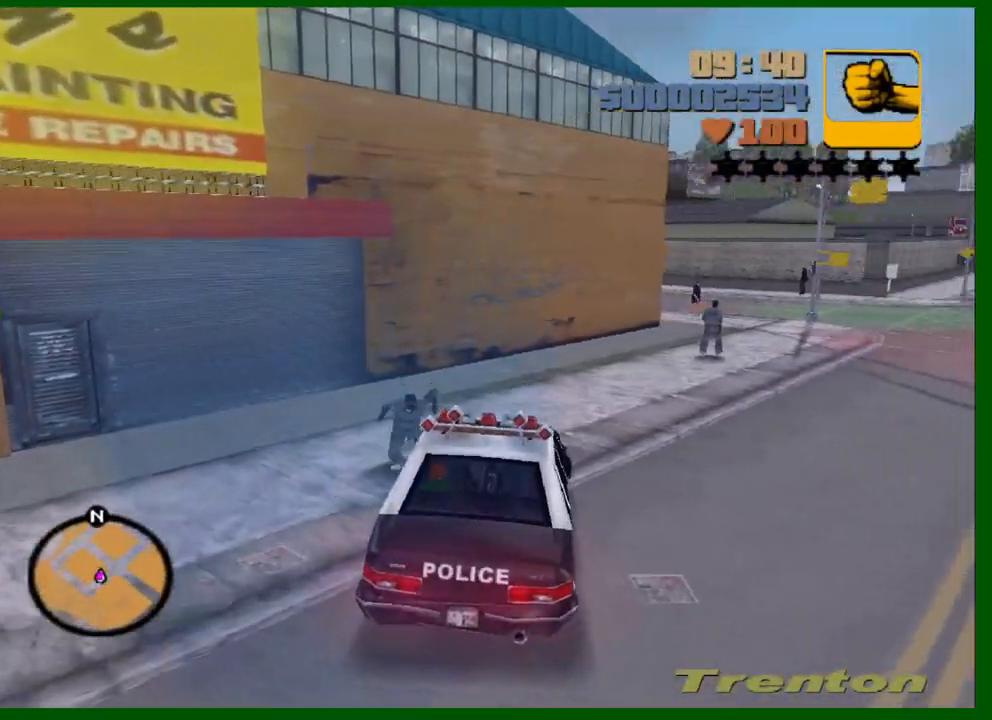
{"keys": [], "mouse": [], "events": [[200, "f", "up"], [233, "a", "up"], [283, "s", "up"]]}
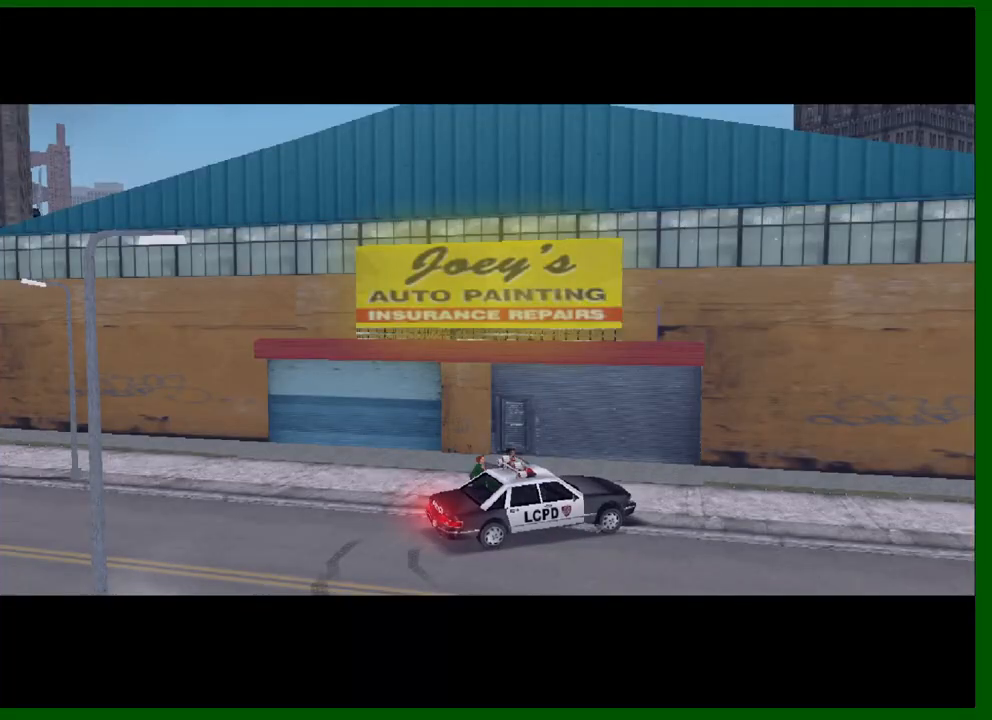
{"keys": [], "mouse": [], "events": []}
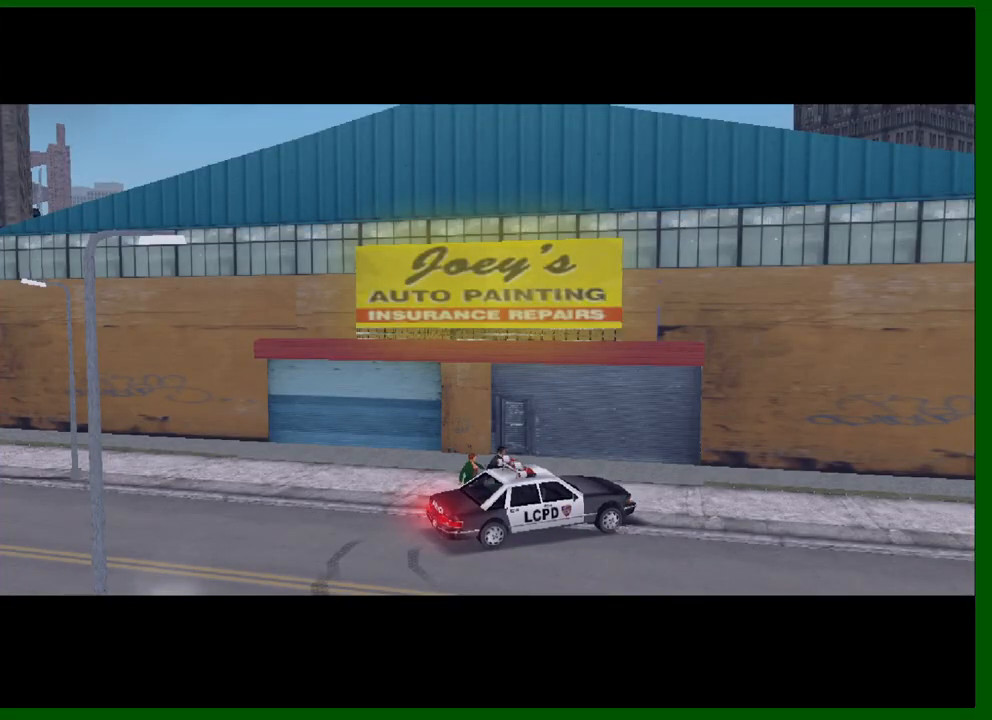
{"keys": [], "mouse": [], "events": []}
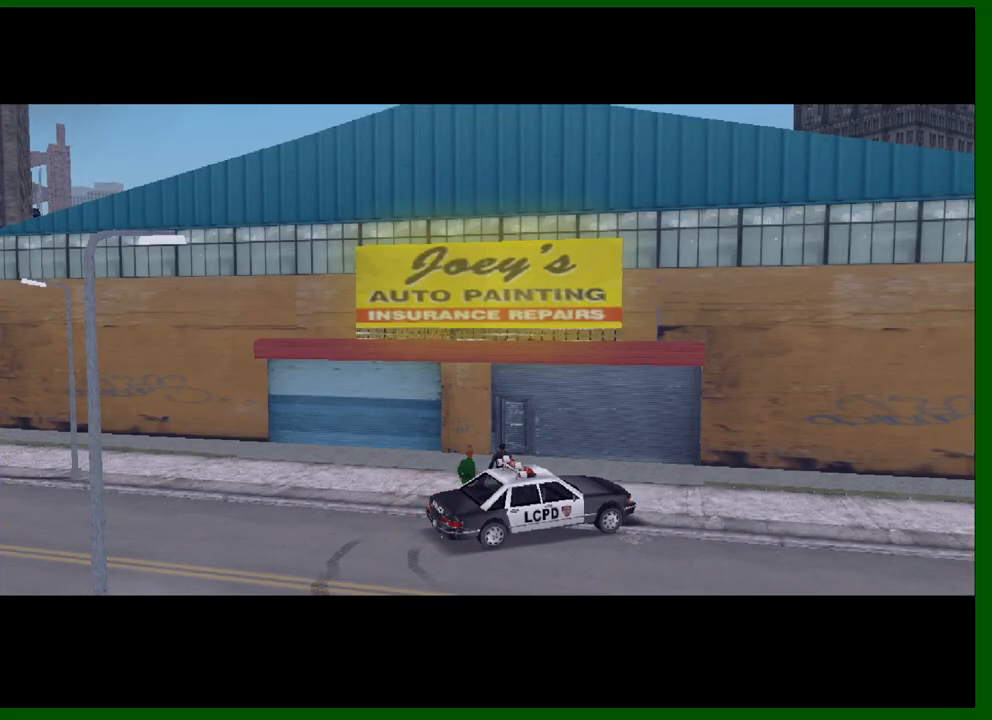
{"keys": [], "mouse": [], "events": []}
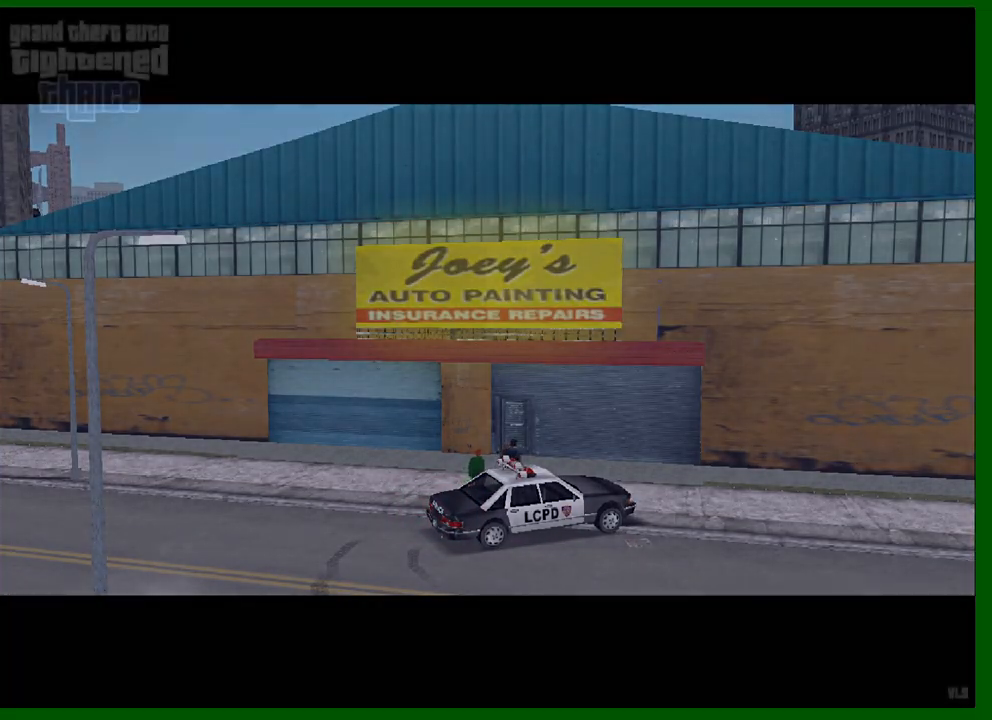
{"keys": [], "mouse": [], "events": [[400, "shift", "down"], [433, "shift", "up"]]}
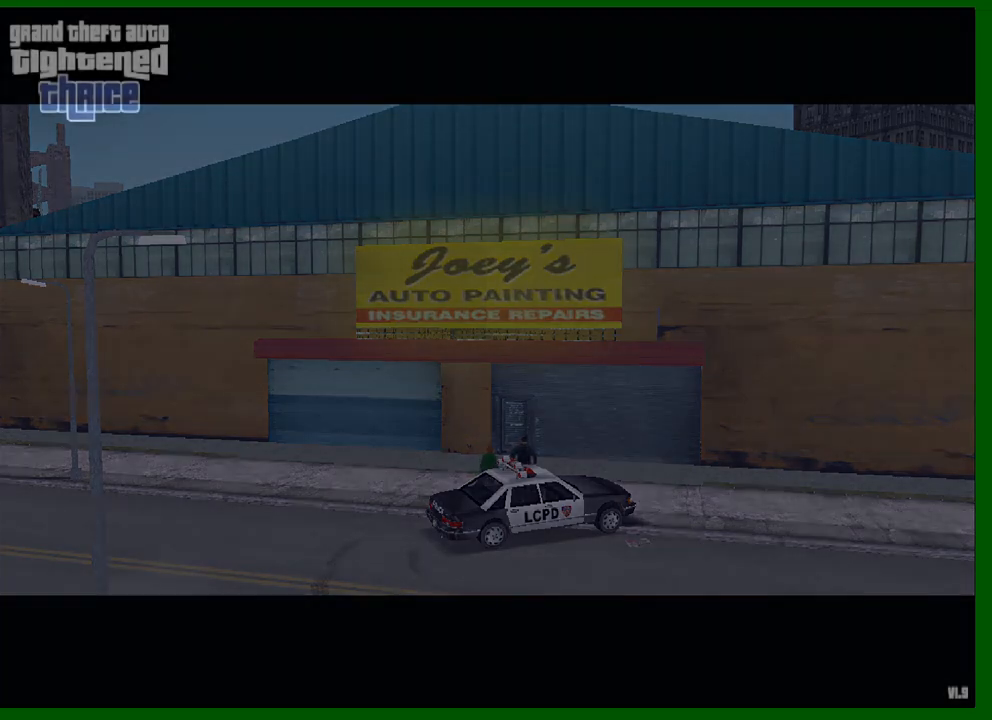
{"keys": ["shift"], "mouse": [], "events": [[83, "shift", "down"], [167, "shift", "up"], [267, "shift", "down"], [367, "shift", "up"], [467, "shift", "down"]]}
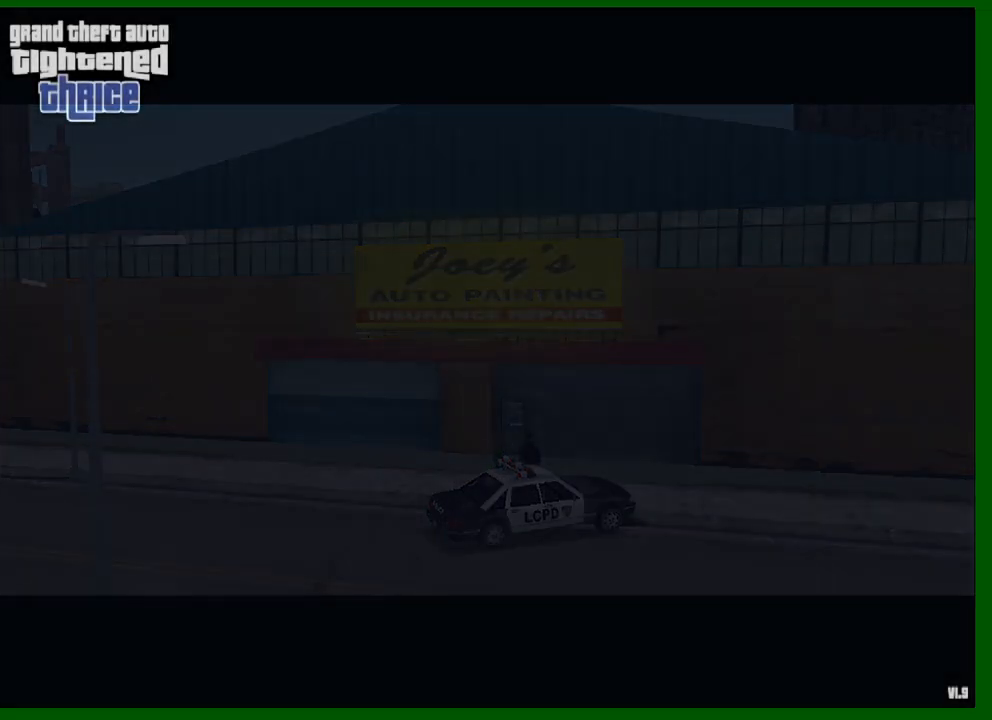
{"keys": ["shift"], "mouse": [], "events": [[50, "shift", "up"], [150, "shift", "down"], [233, "shift", "up"], [333, "shift", "down"], [383, "shift", "up"], [467, "shift", "down"]]}
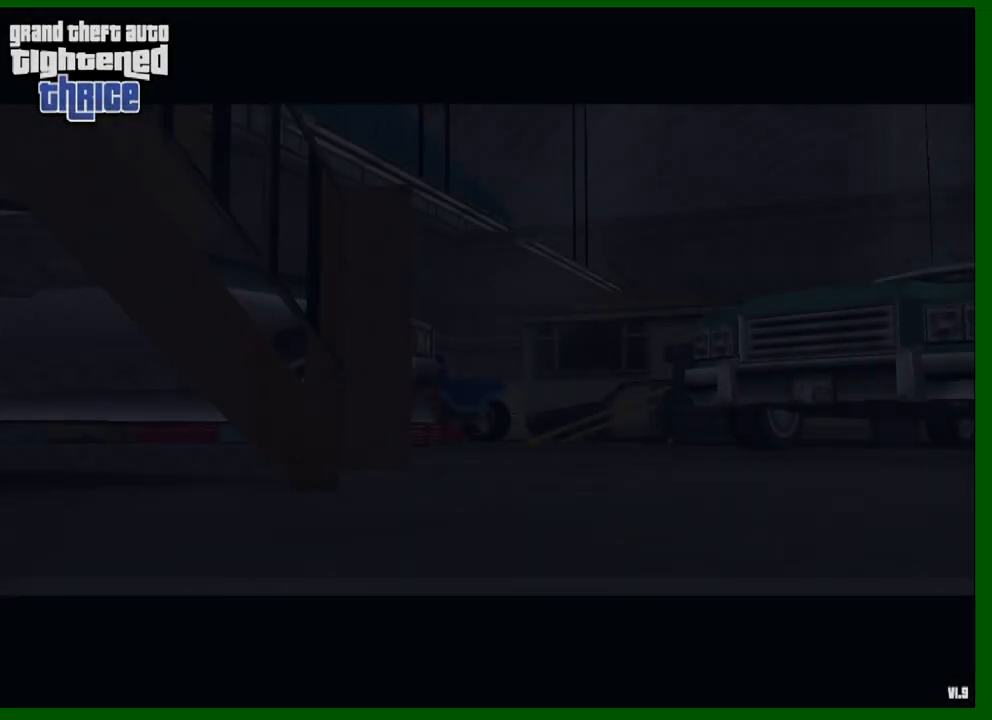
{"keys": [], "mouse": [], "events": [[67, "shift", "up"], [167, "shift", "down"], [250, "shift", "up"]]}
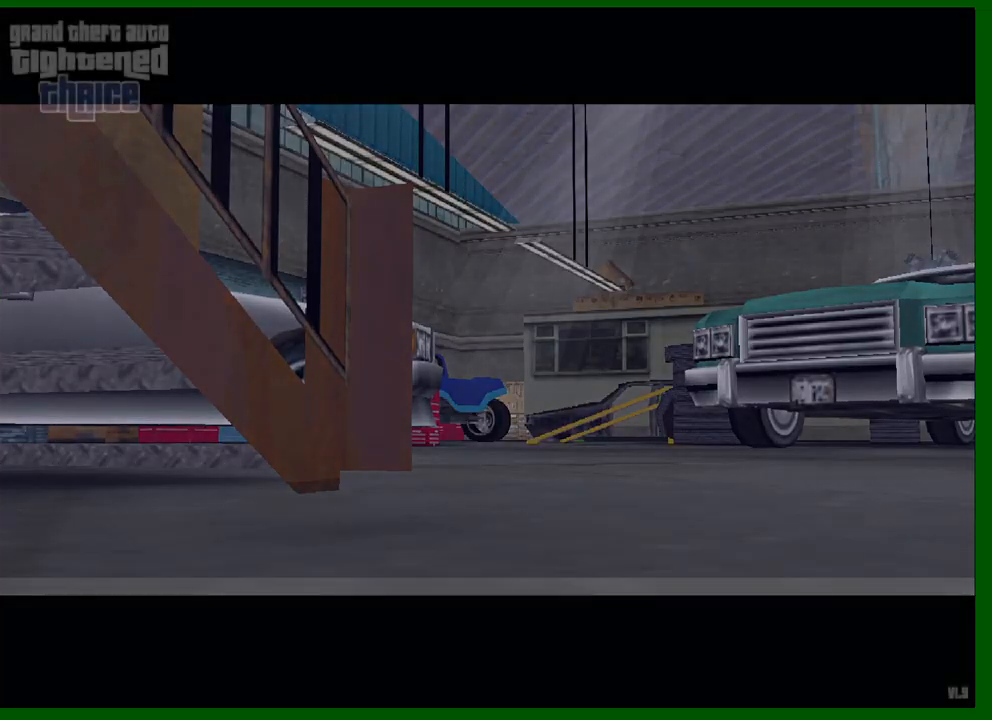
{"keys": ["f"], "mouse": [], "events": [[33, "f", "down"], [83, "f", "up"], [183, "f", "down"], [267, "f", "up"], [317, "f", "down"], [417, "f", "up"], [500, "f", "down"]]}
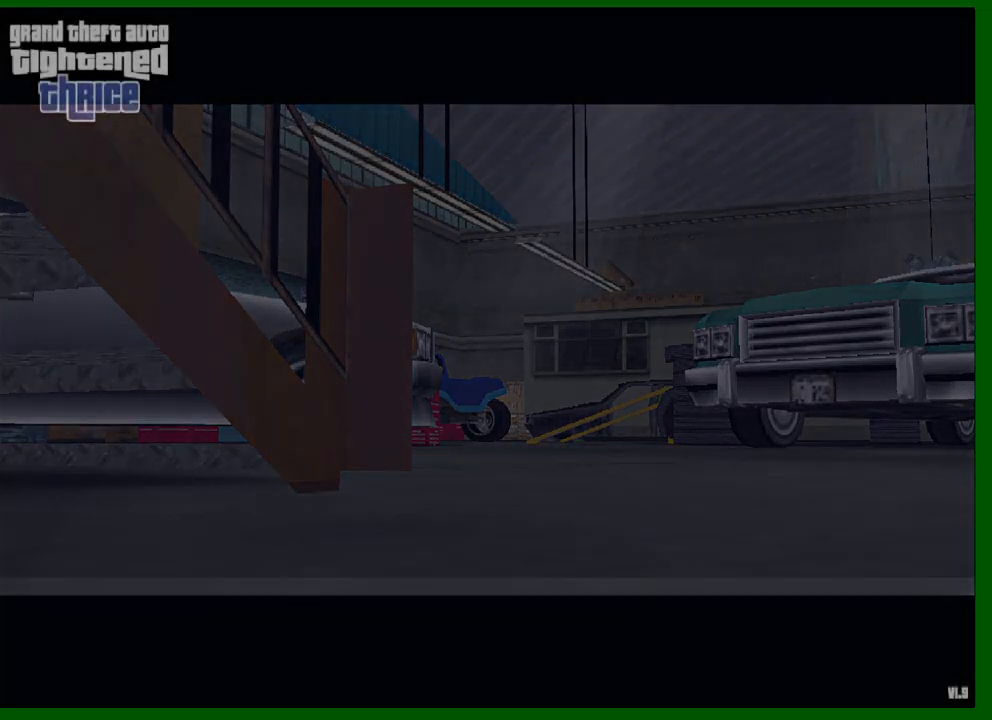
{"keys": ["f"], "mouse": [], "events": [[50, "f", "up"], [150, "f", "down"], [233, "f", "up"], [283, "f", "down"], [383, "f", "up"], [433, "f", "down"]]}
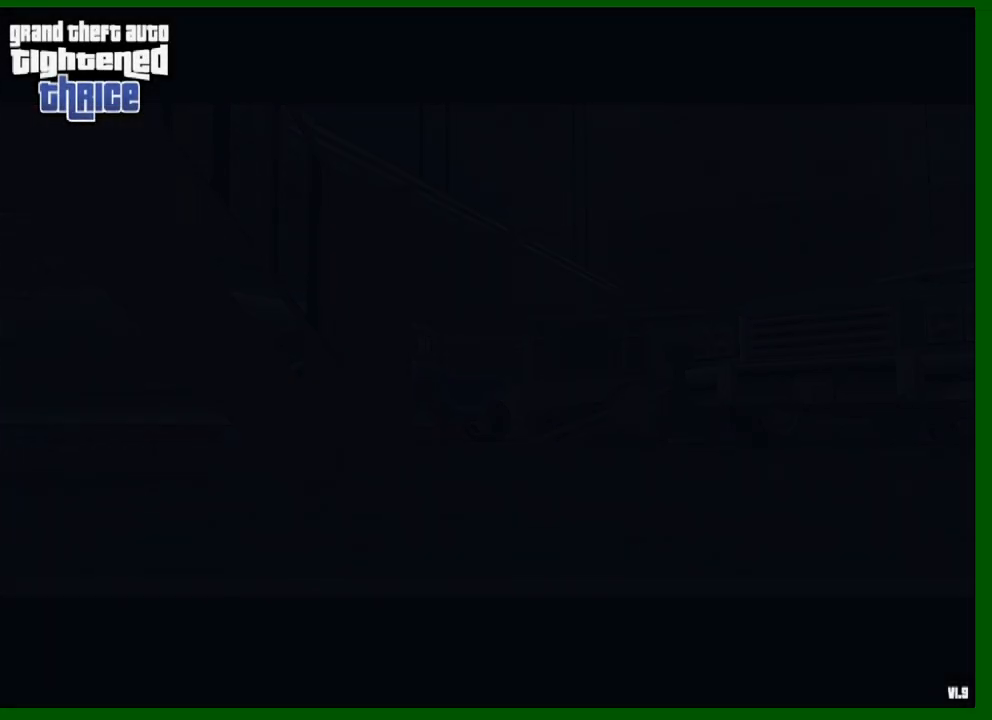
{"keys": [], "mouse": [], "events": [[17, "f", "up"], [117, "f", "down"], [167, "f", "up"], [250, "f", "down"], [350, "f", "up"], [400, "f", "down"], [483, "f", "up"]]}
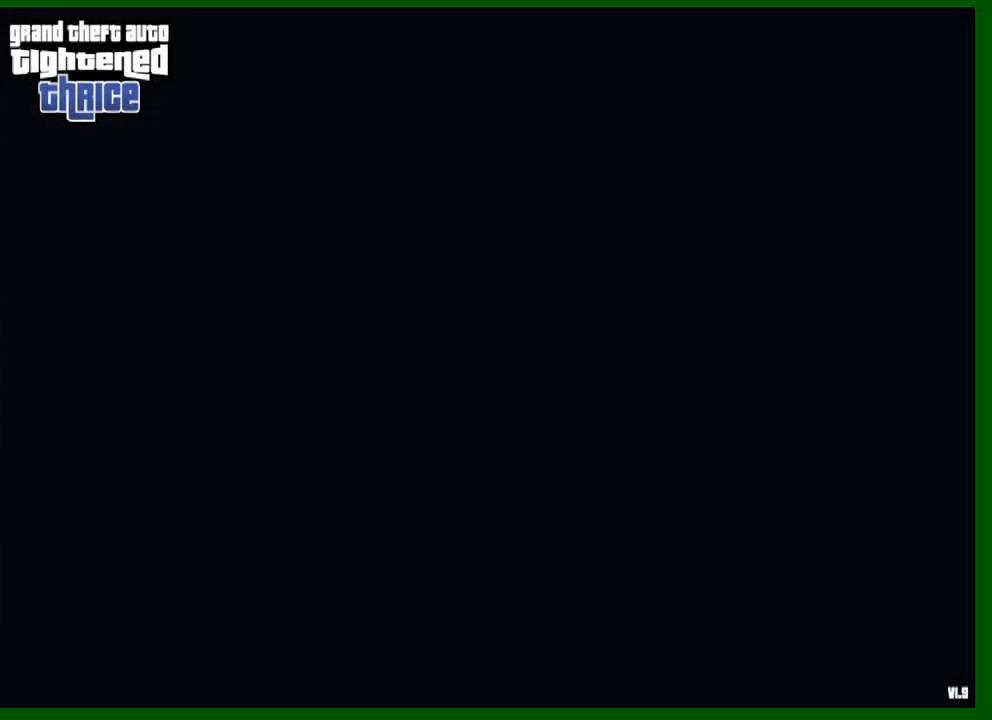
{"keys": [], "mouse": [], "events": [[83, "f", "down"], [167, "f", "up"], [217, "f", "down"], [317, "f", "up"], [367, "f", "down"], [450, "f", "up"]]}
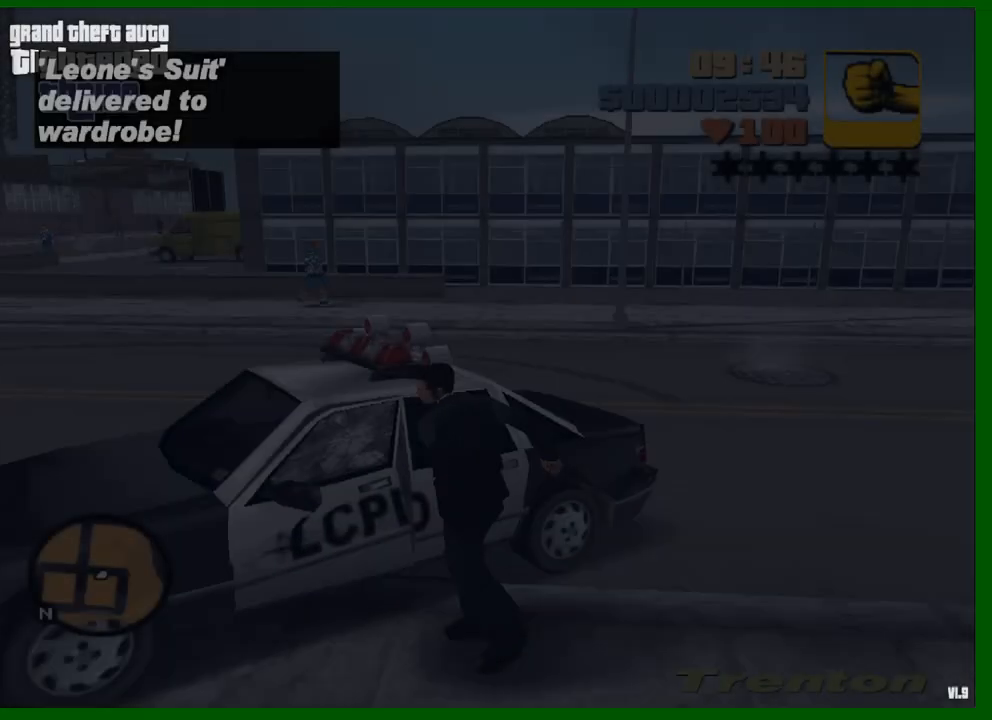
{"keys": [], "mouse": [], "events": []}
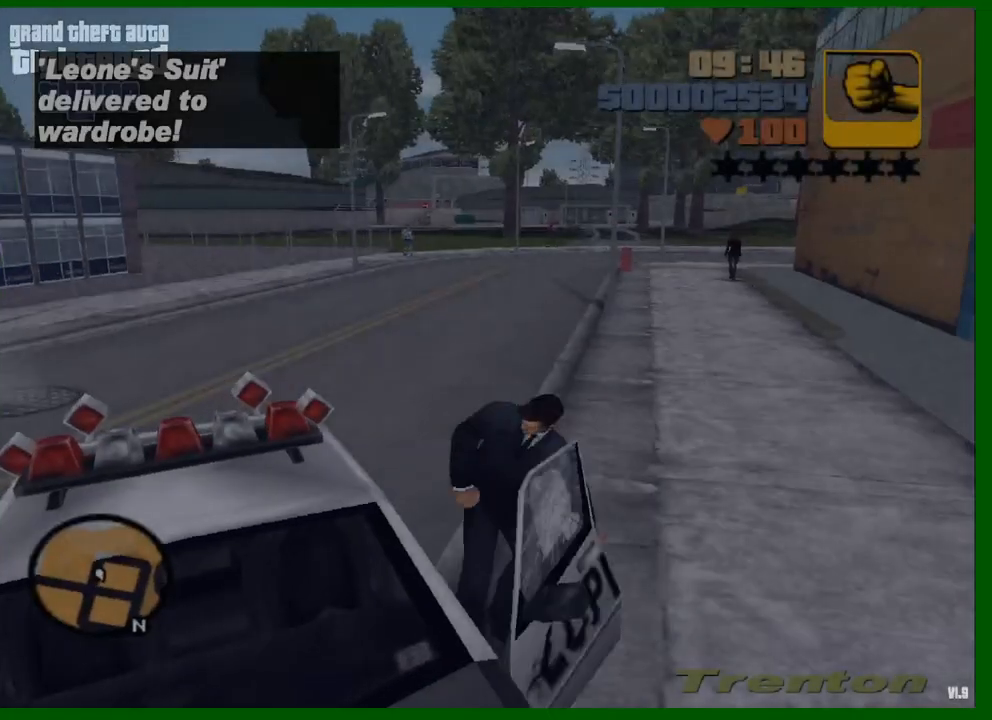
{"keys": ["d", "shift", "w"], "mouse": [], "events": [[300, "d", "down"], [300, "shift", "down"], [300, "w", "down"]]}